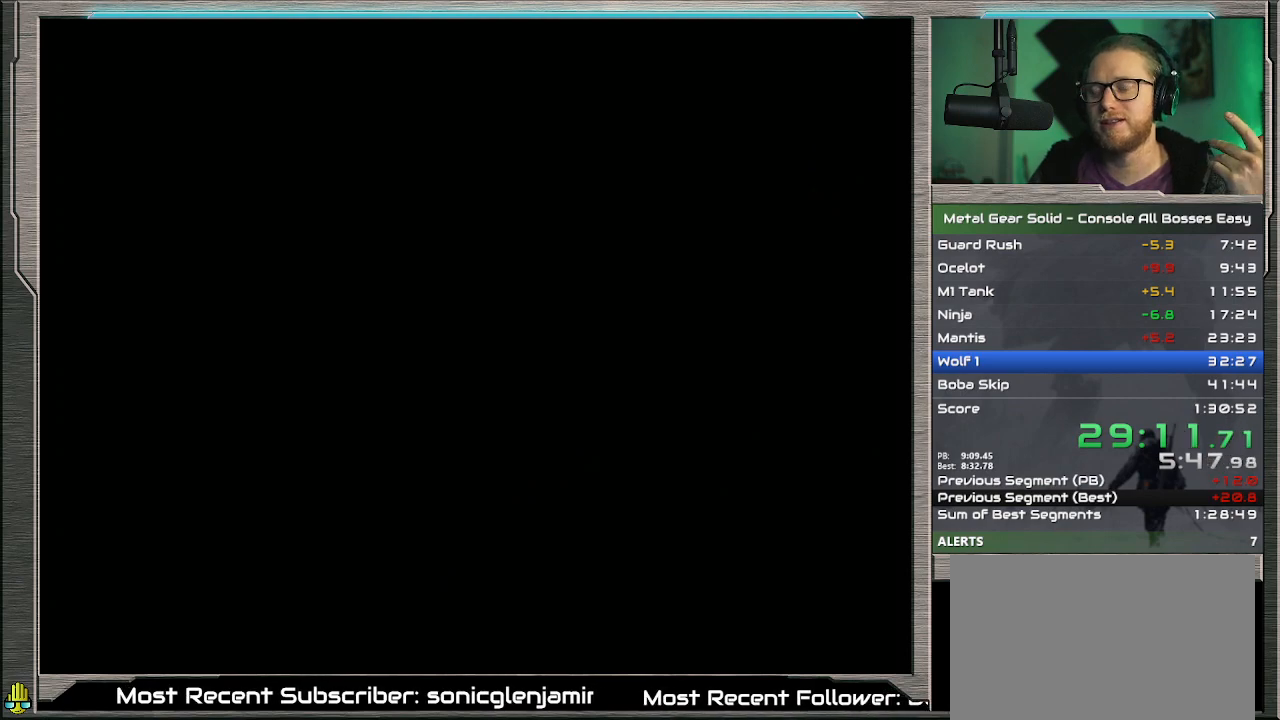
Gameplay with a controller (PlayStation layout); each line is a JSON object with the inputs held at the frame after it. "events" lists button and stick changes between this image and that frame as [ms after this image, input, new state], when the widget could be followed in between. Not read: L1 L3 R3 TOUCHPAD right_stick.
{"buttons": ["DPAD_UP"], "left_stick": "center", "events": []}
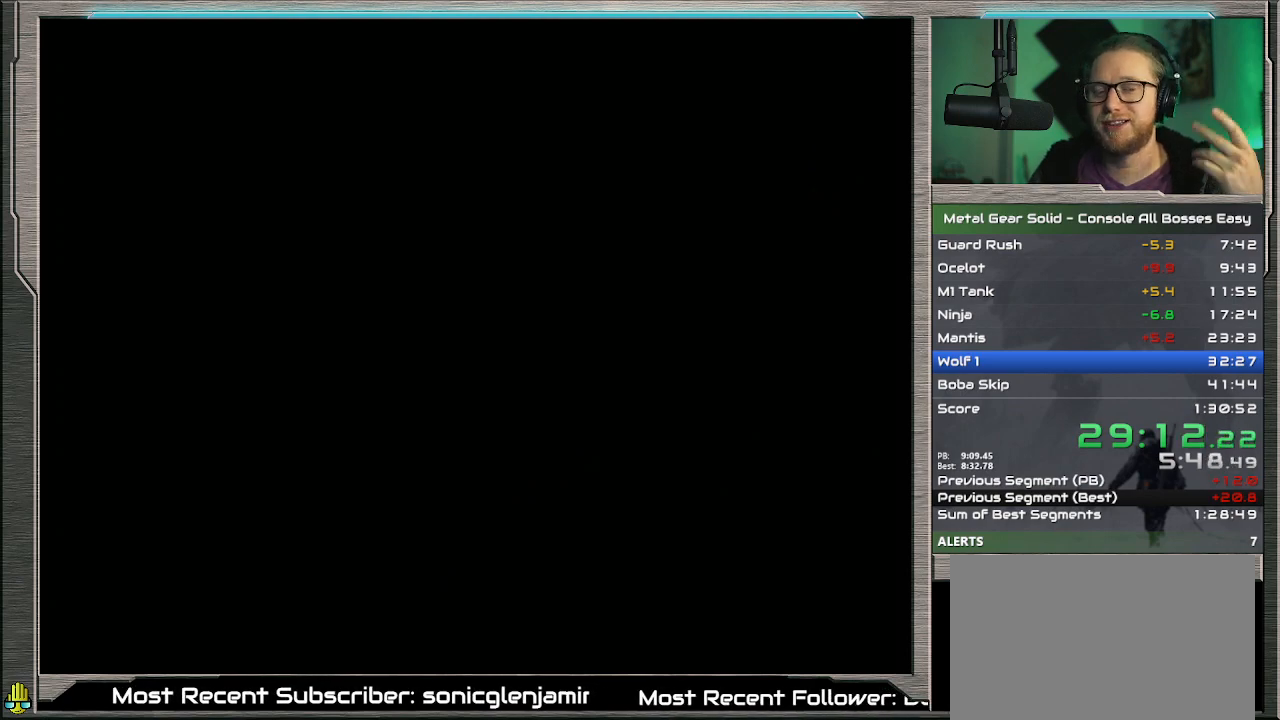
{"buttons": ["DPAD_UP"], "left_stick": "center", "events": []}
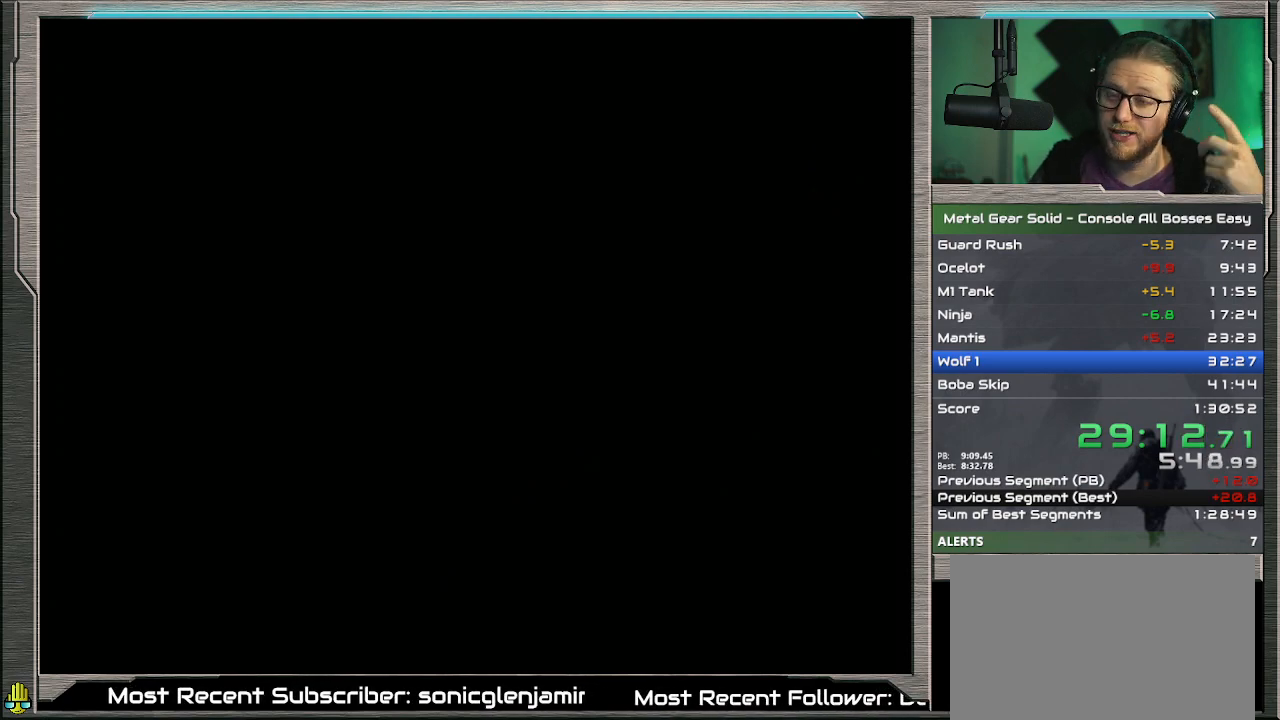
{"buttons": ["DPAD_UP"], "left_stick": "center", "events": []}
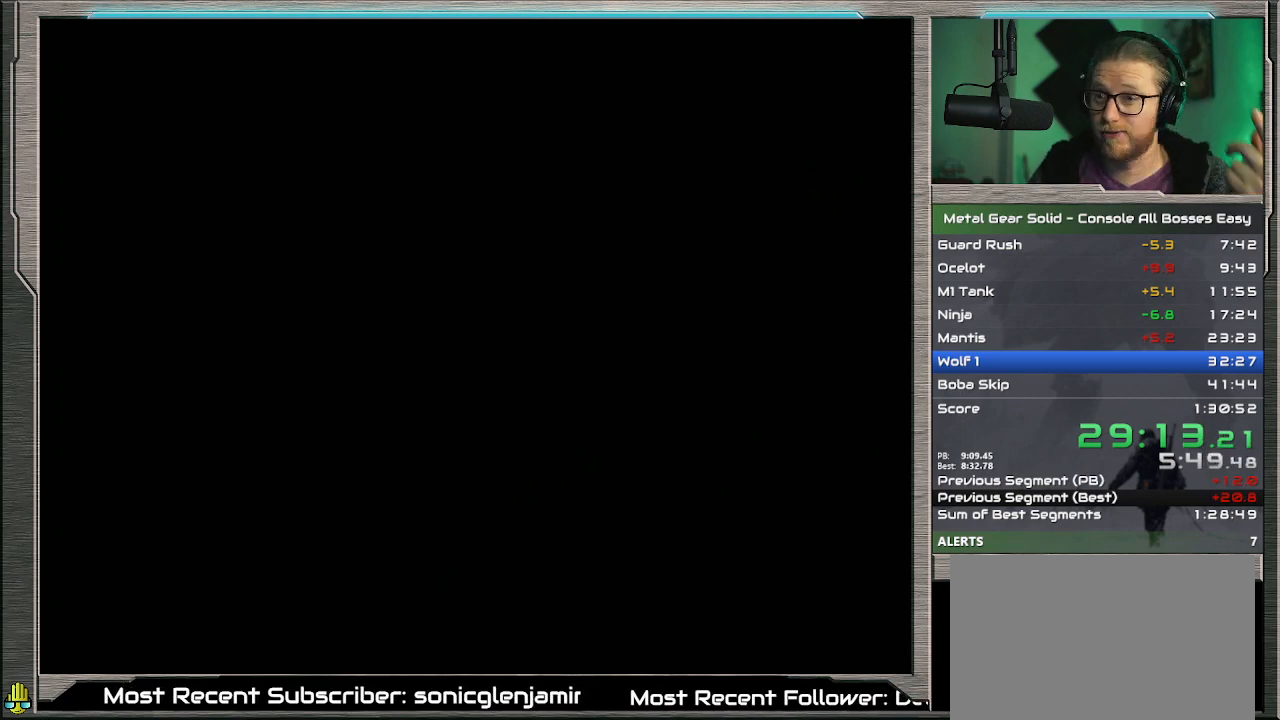
{"buttons": ["DPAD_UP"], "left_stick": "center", "events": []}
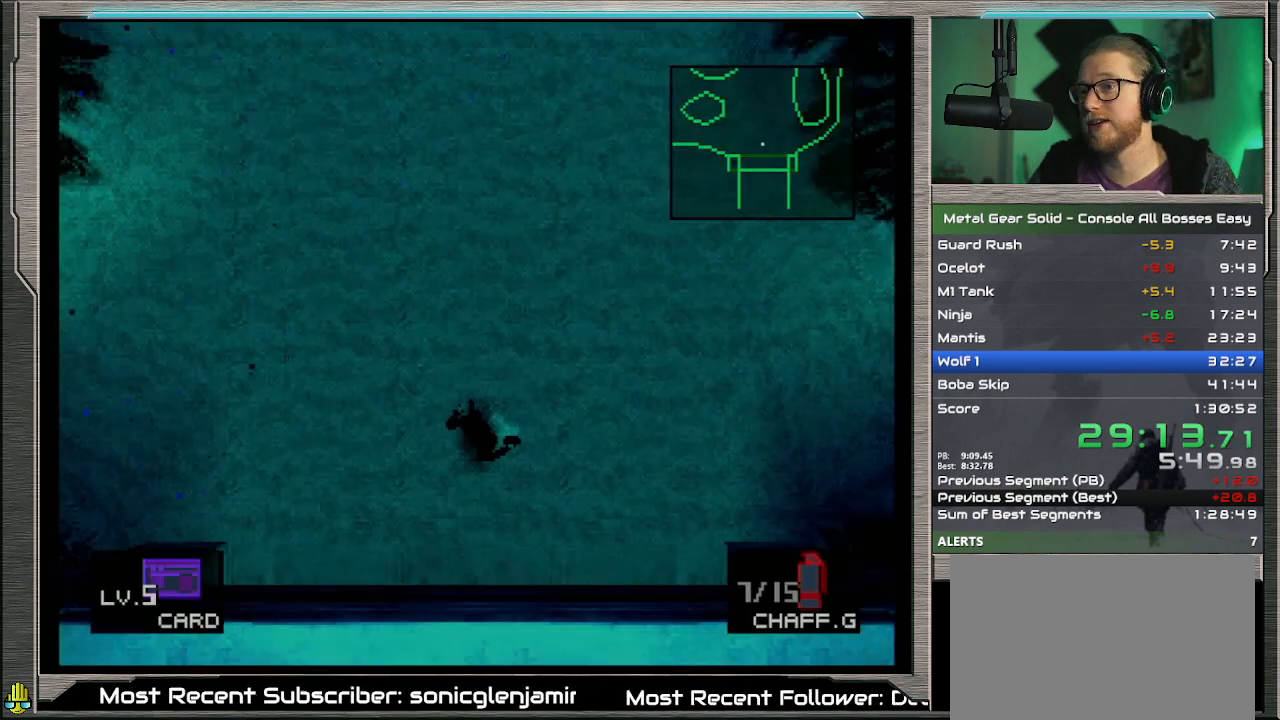
{"buttons": ["DPAD_UP"], "left_stick": "center", "events": []}
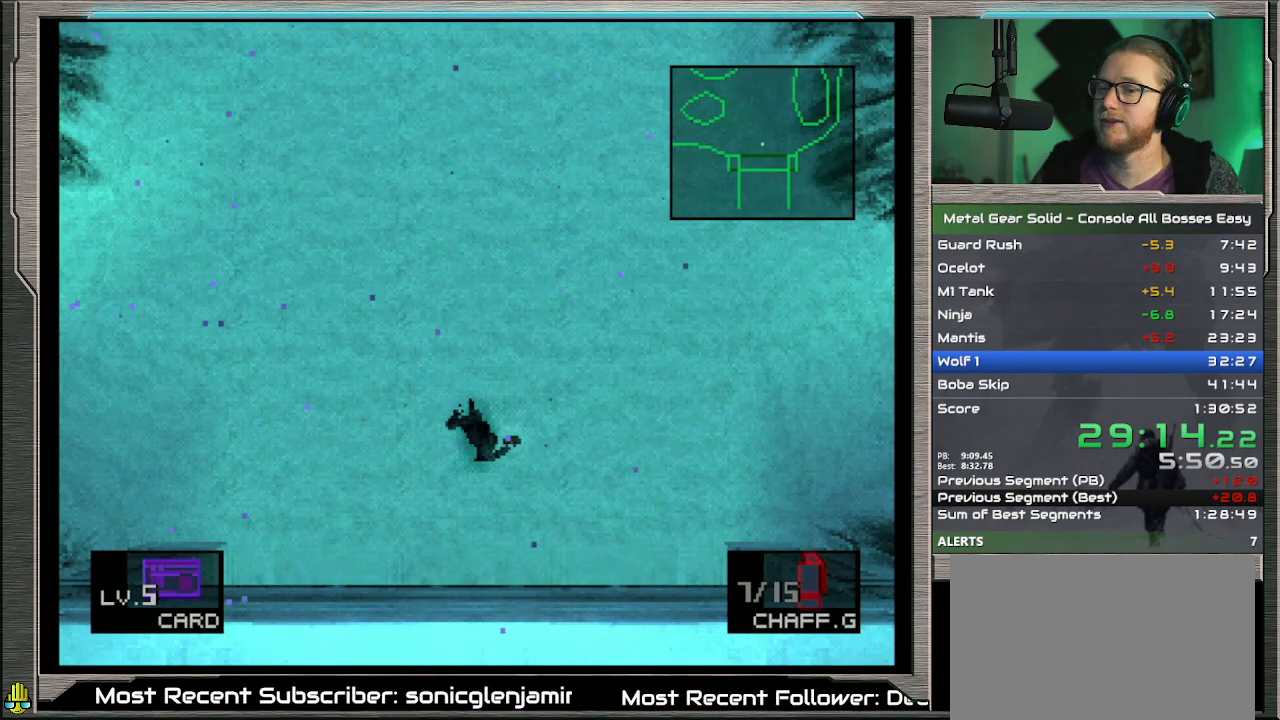
{"buttons": ["DPAD_UP"], "left_stick": "center", "events": []}
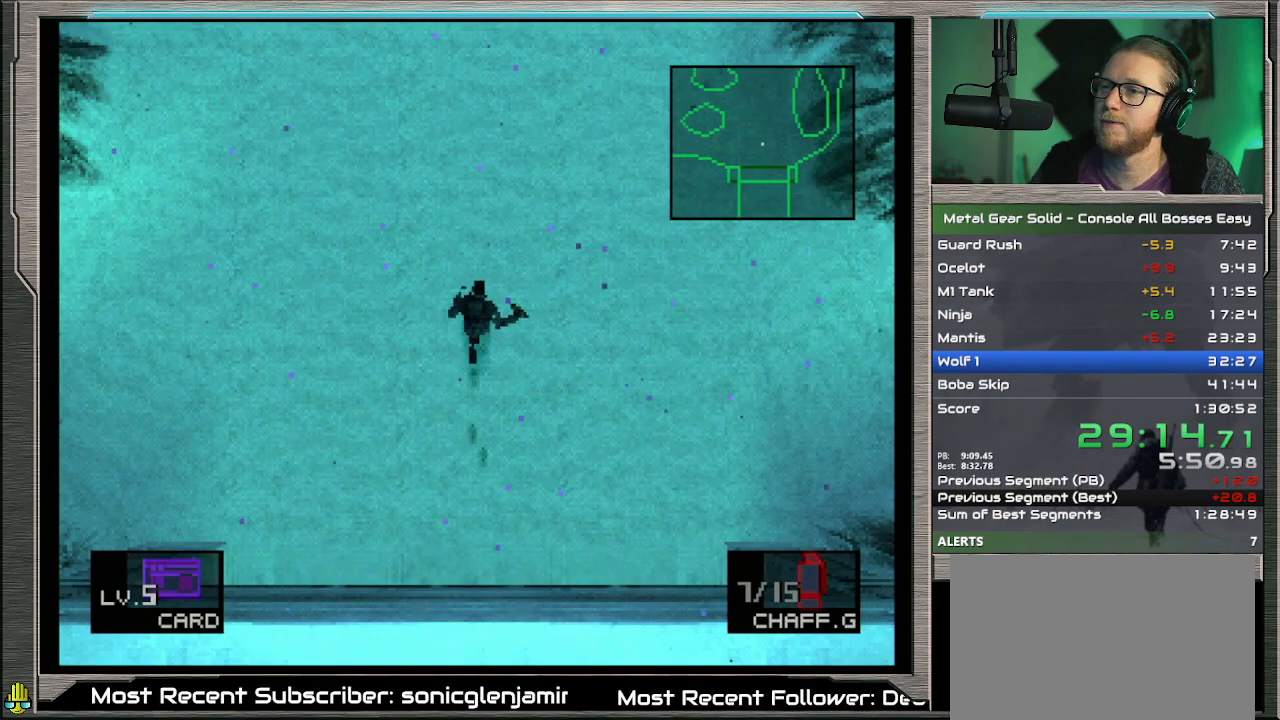
{"buttons": ["DPAD_UP"], "left_stick": "center", "events": []}
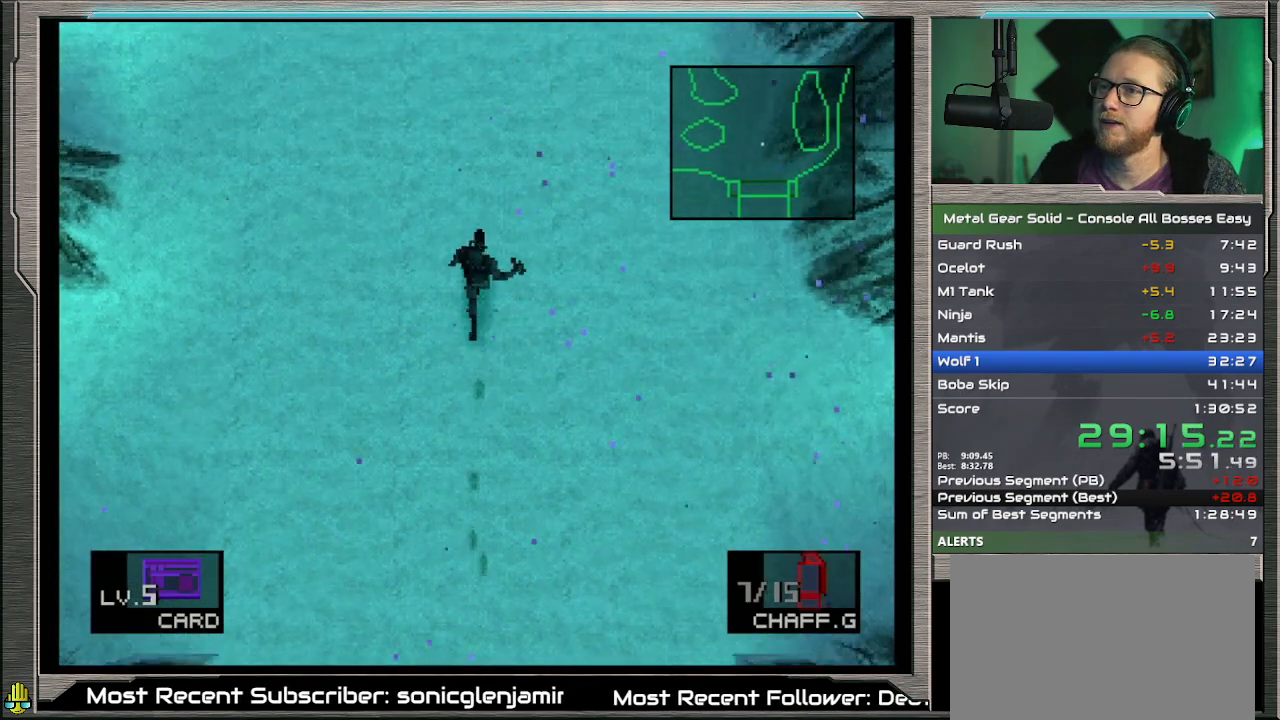
{"buttons": ["DPAD_UP"], "left_stick": "center", "events": []}
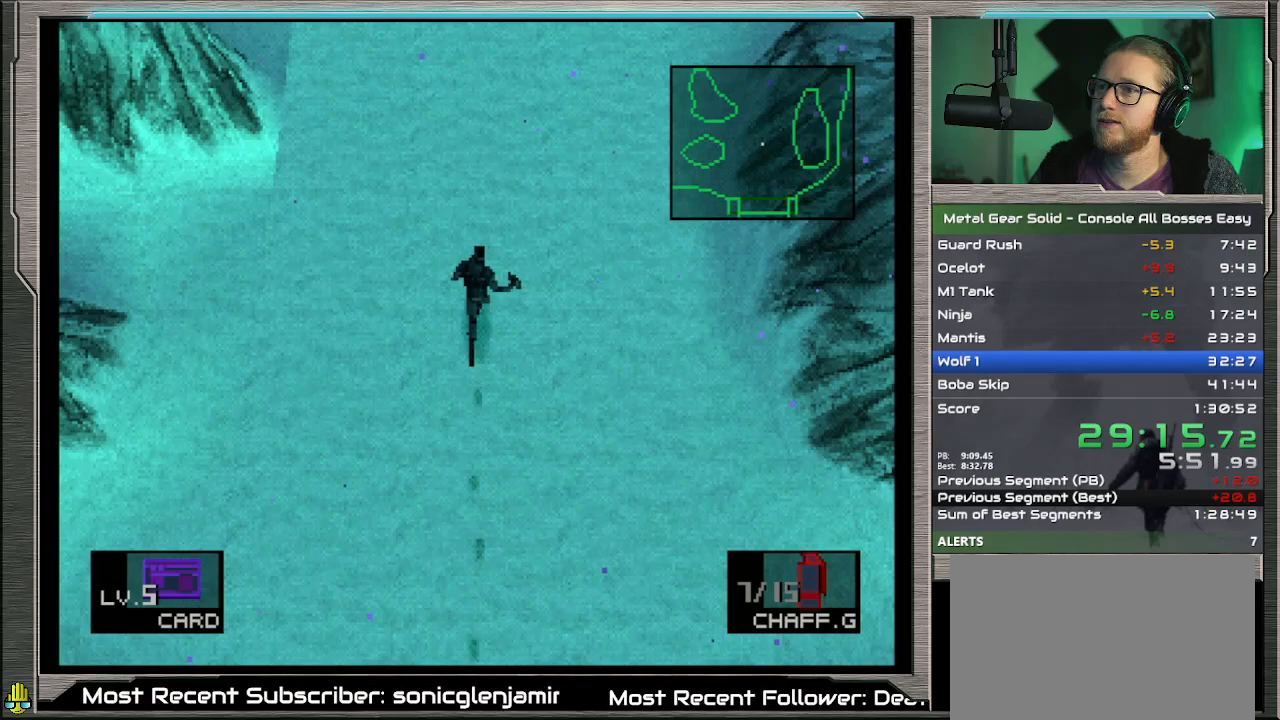
{"buttons": ["DPAD_UP"], "left_stick": "center", "events": []}
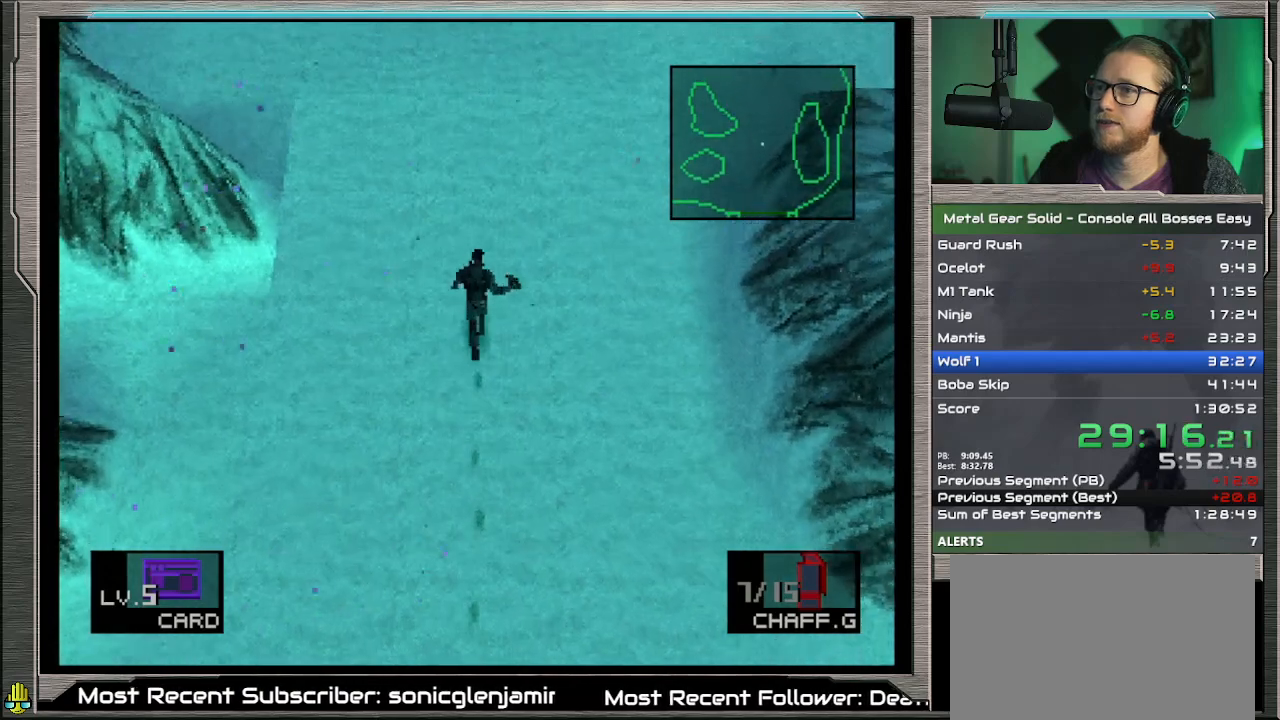
{"buttons": ["DPAD_UP"], "left_stick": "center", "events": []}
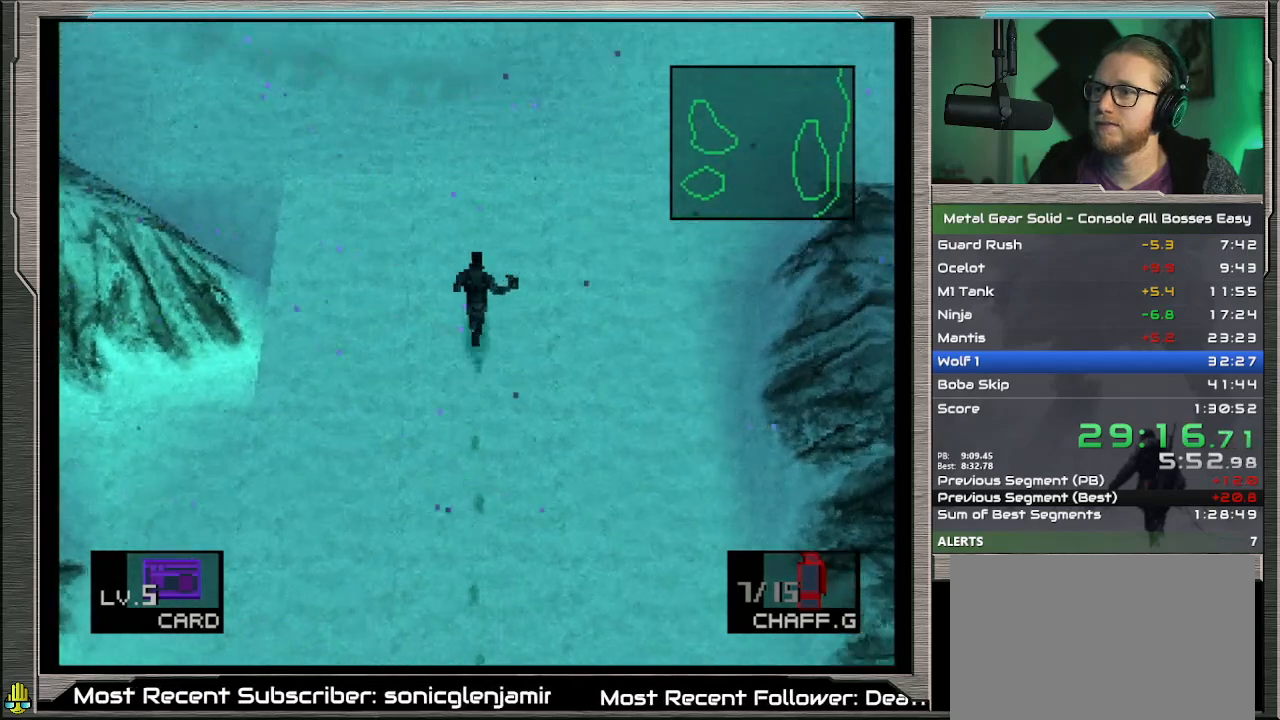
{"buttons": ["DPAD_UP", "DPAD_LEFT"], "left_stick": "center", "events": [[500, "DPAD_LEFT", "down"]]}
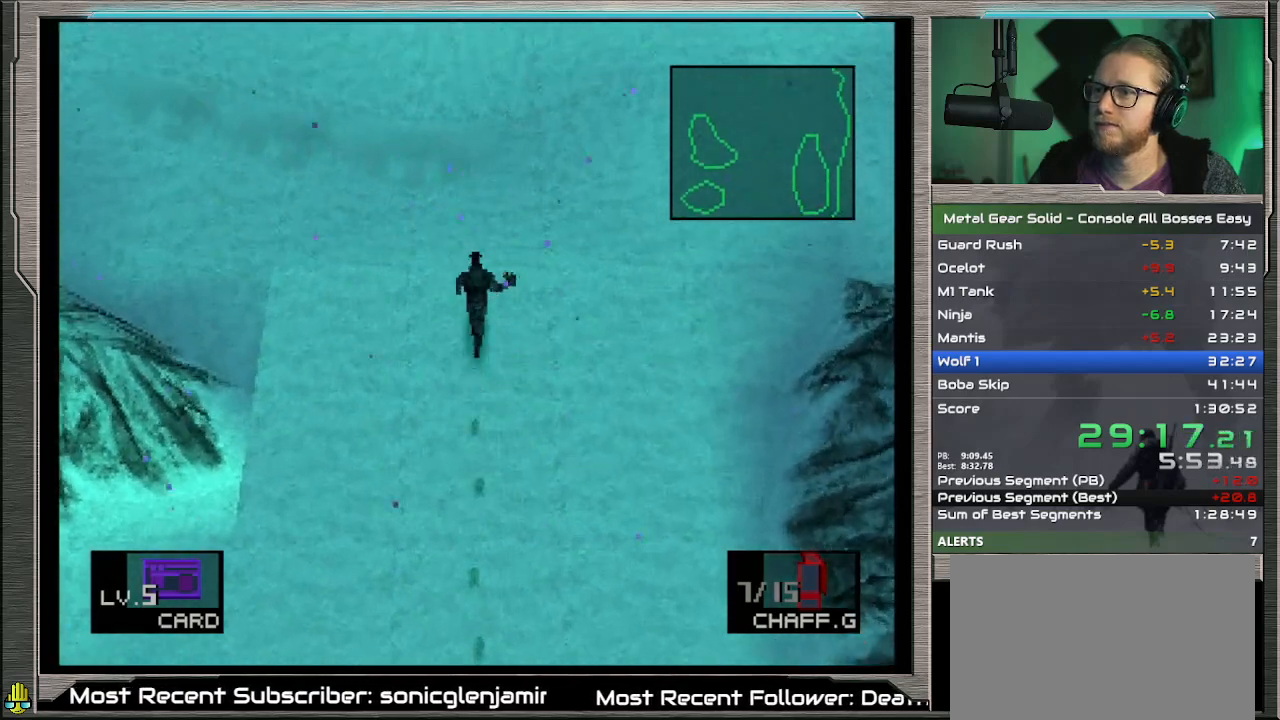
{"buttons": ["DPAD_UP"], "left_stick": "center", "events": [[267, "DPAD_LEFT", "up"], [400, "SQUARE", "down"], [467, "SQUARE", "up"]]}
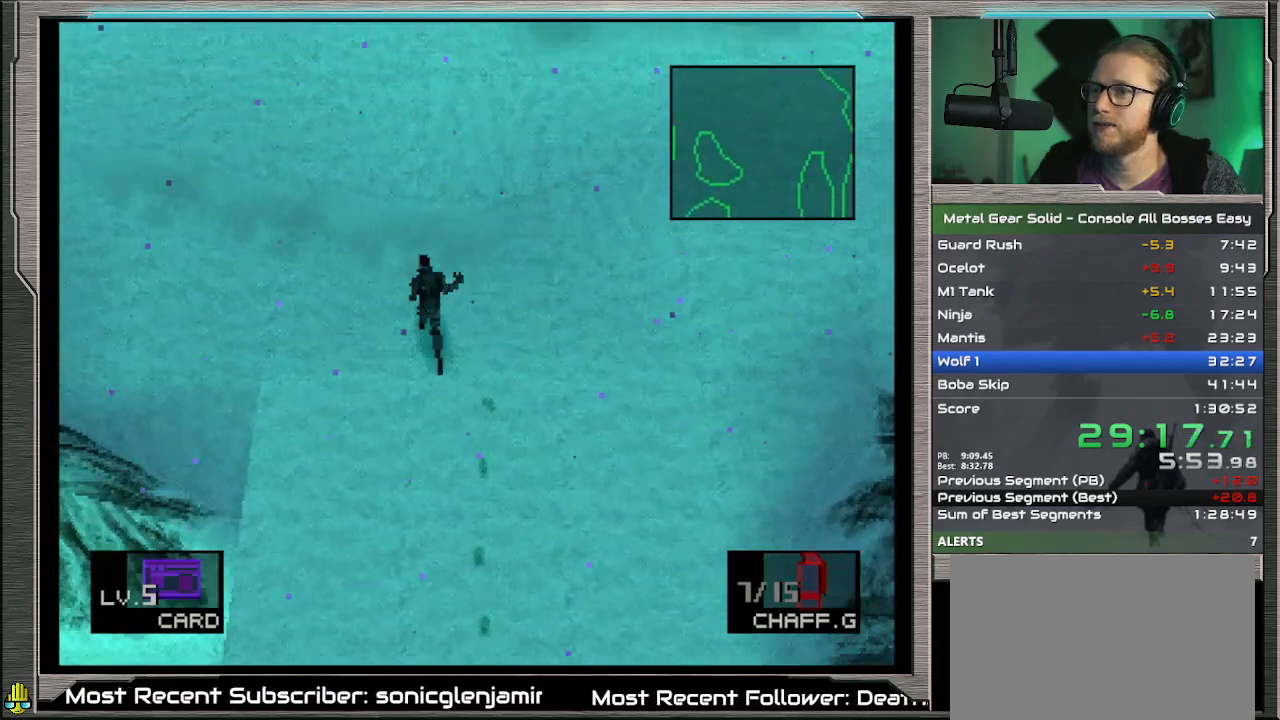
{"buttons": ["DPAD_UP"], "left_stick": "center", "events": []}
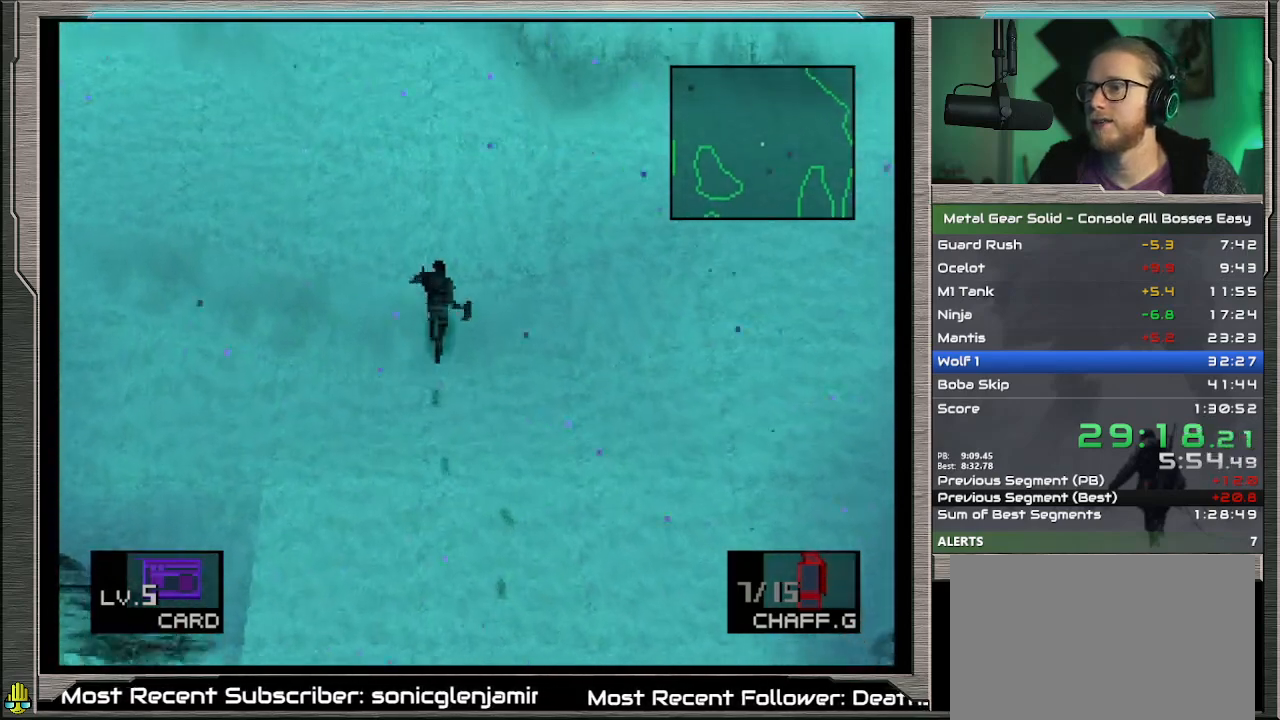
{"buttons": ["DPAD_UP"], "left_stick": "center", "events": []}
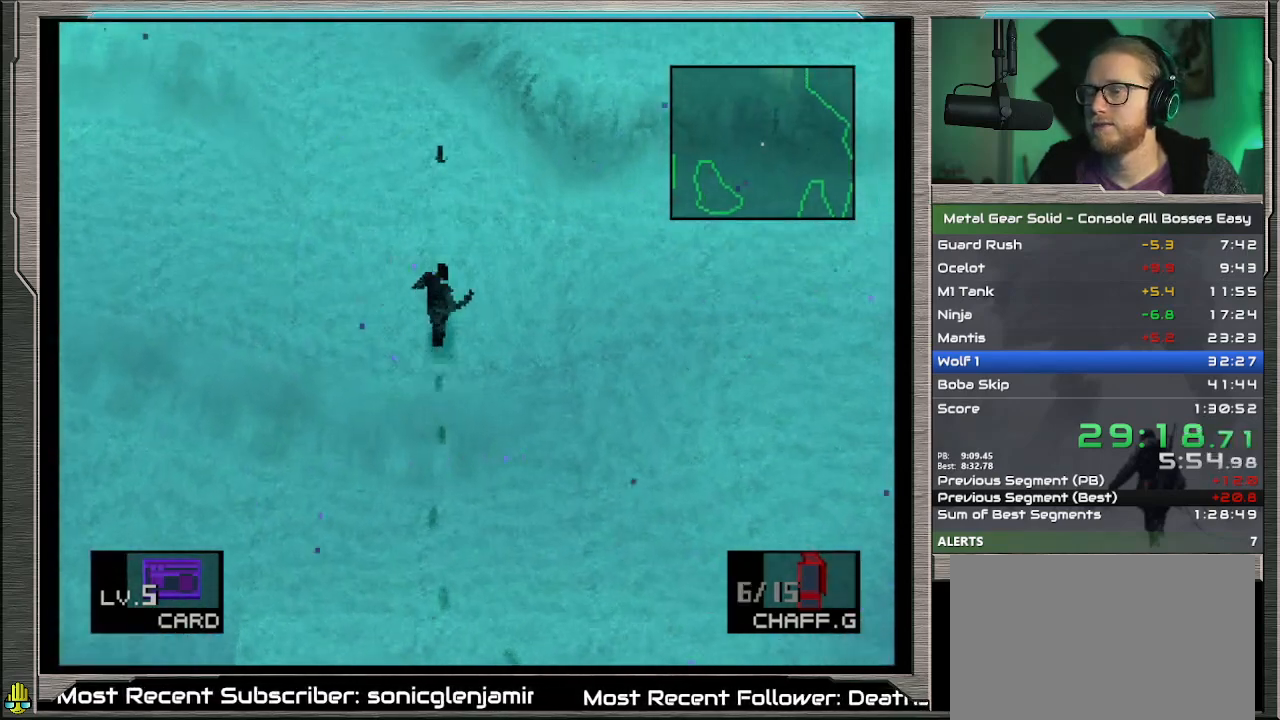
{"buttons": ["DPAD_UP"], "left_stick": "center", "events": []}
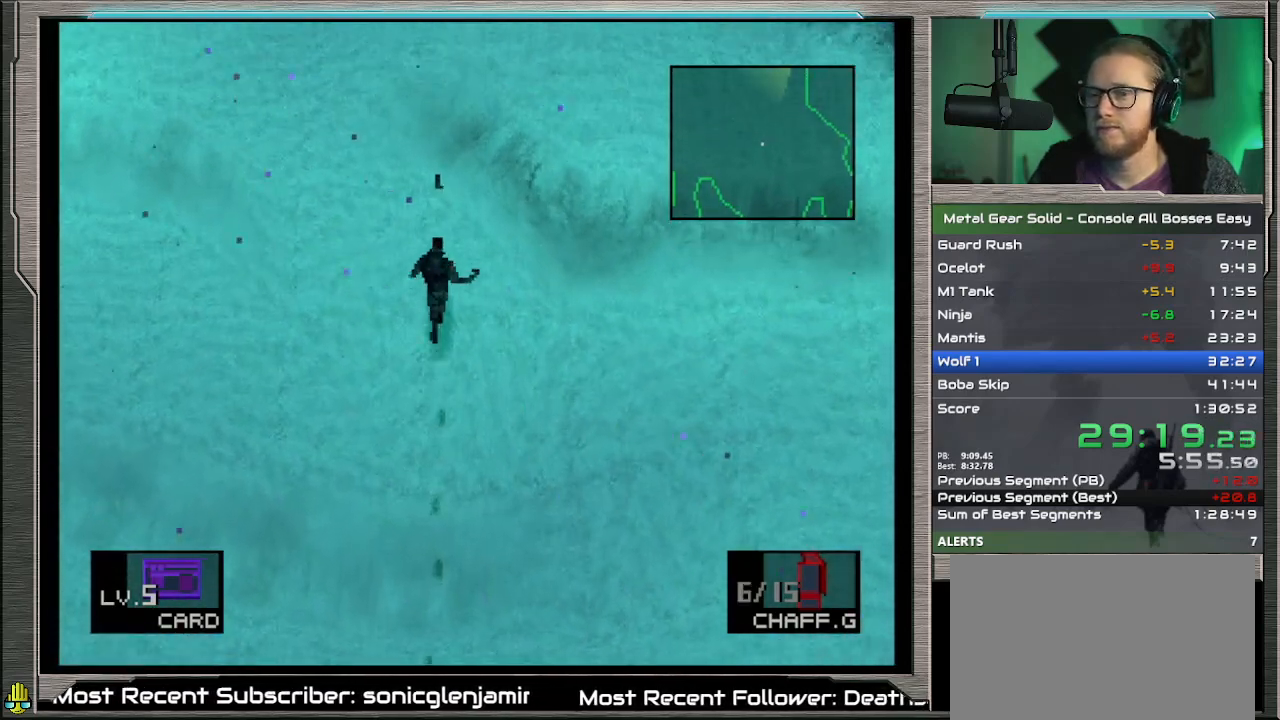
{"buttons": ["DPAD_UP"], "left_stick": "center", "events": []}
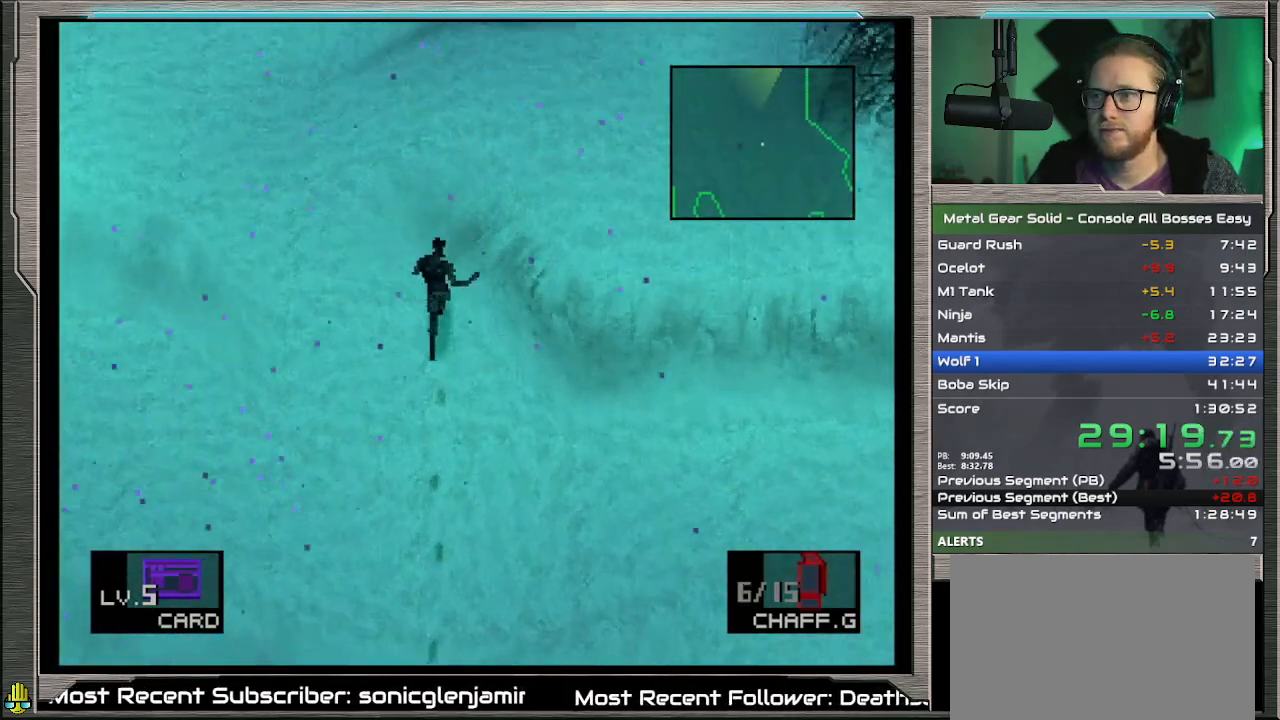
{"buttons": ["DPAD_UP"], "left_stick": "center", "events": []}
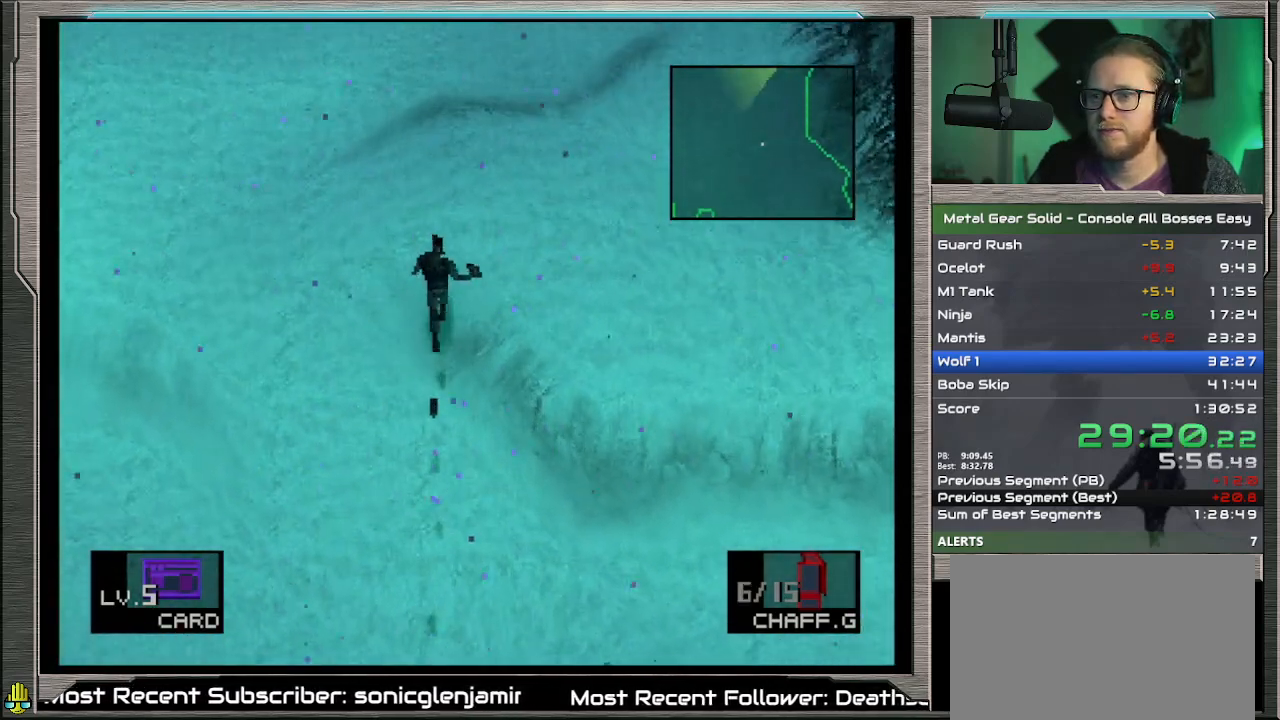
{"buttons": ["DPAD_UP"], "left_stick": "center", "events": []}
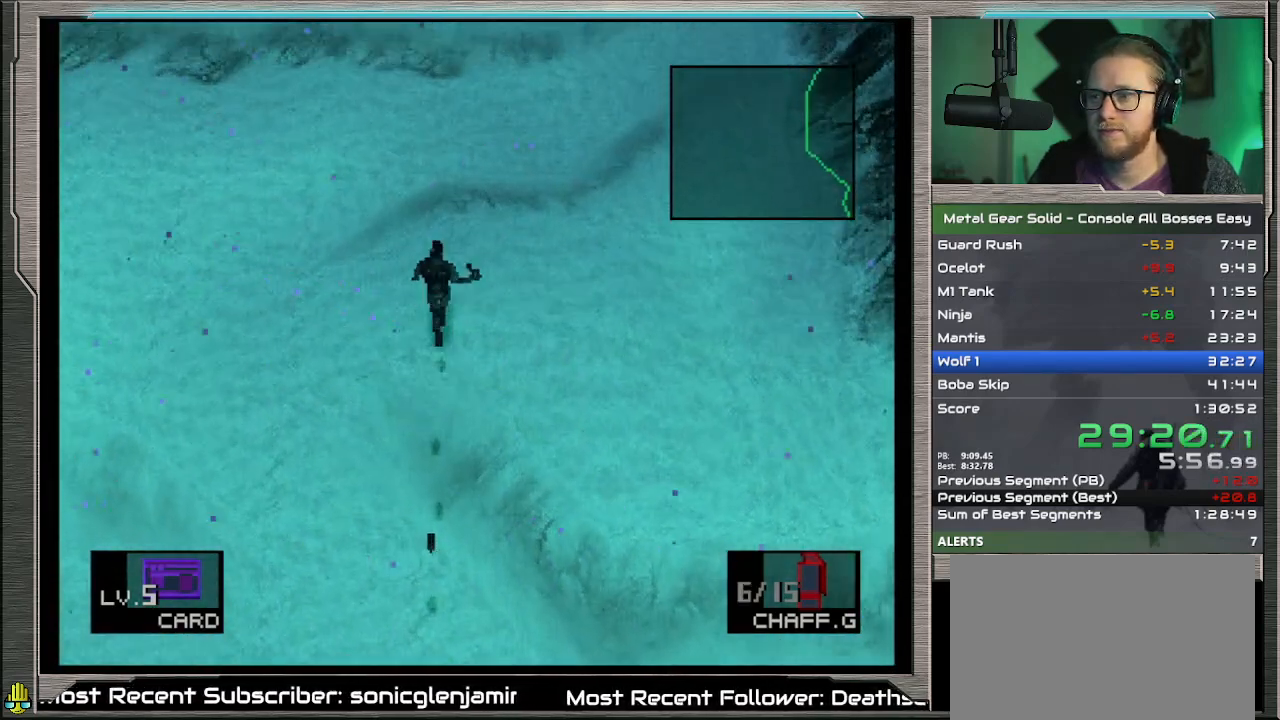
{"buttons": ["DPAD_UP"], "left_stick": "center", "events": []}
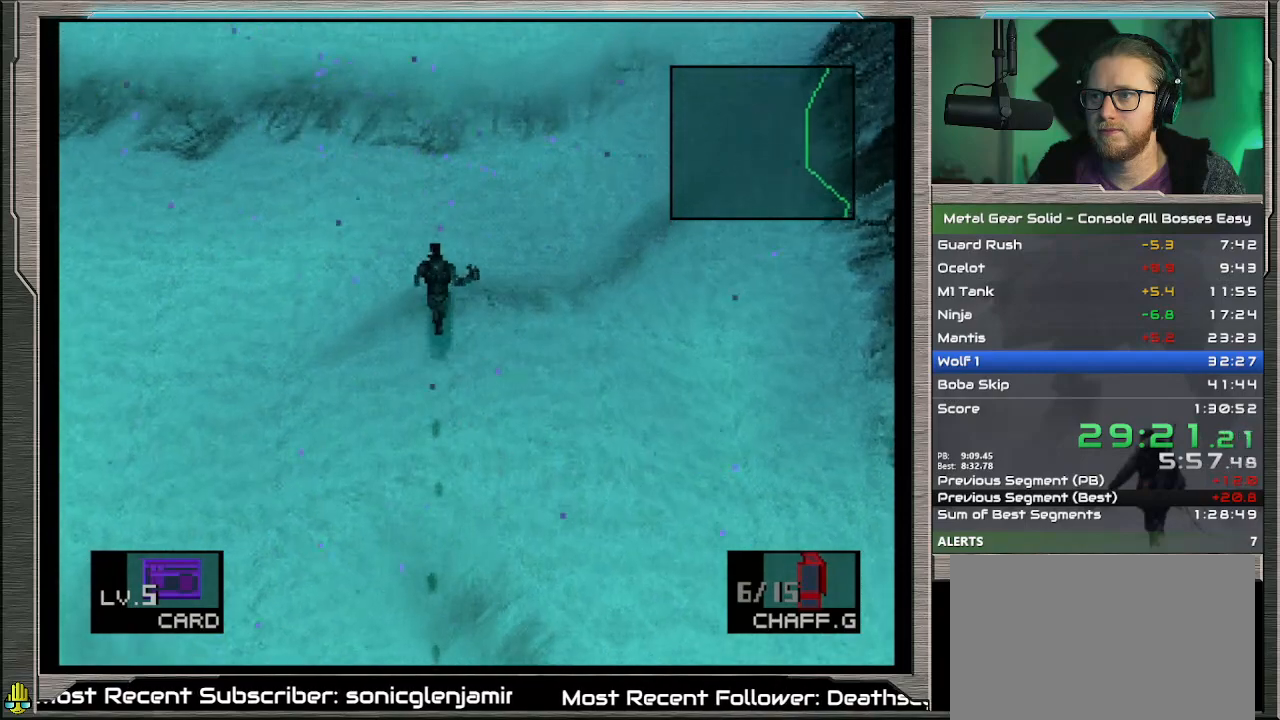
{"buttons": ["DPAD_UP"], "left_stick": "center", "events": []}
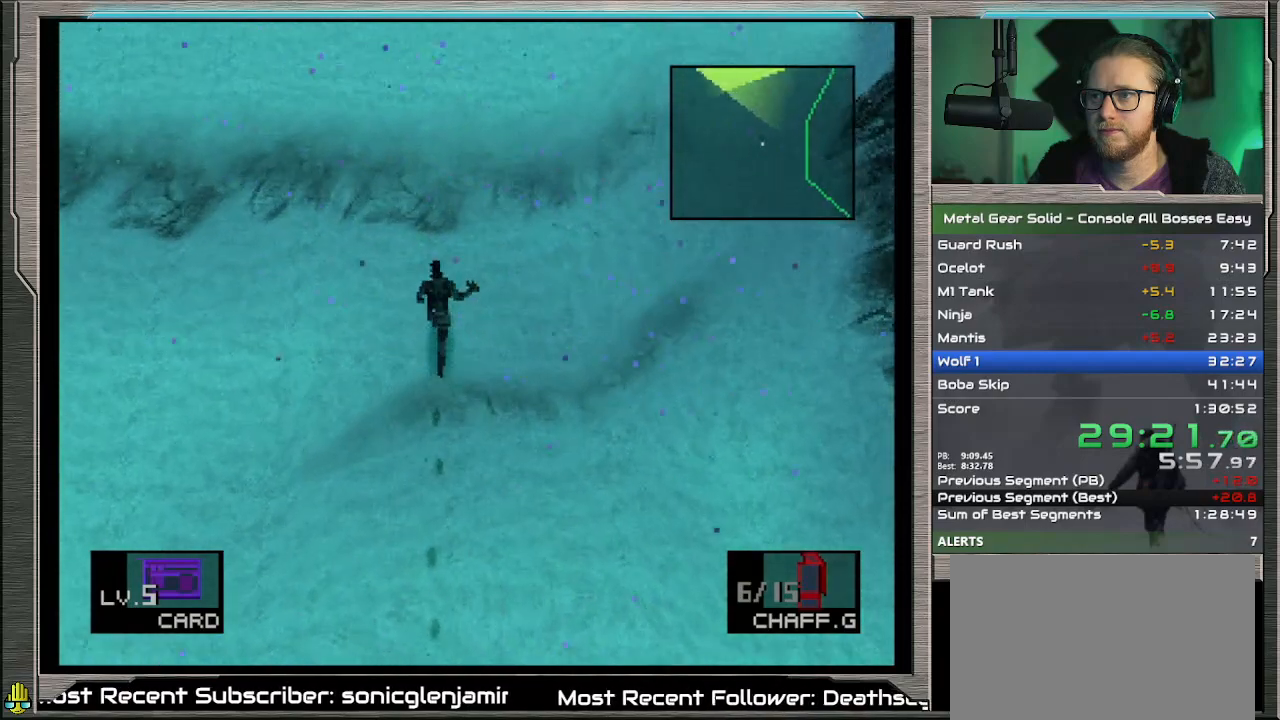
{"buttons": ["DPAD_UP"], "left_stick": "center", "events": []}
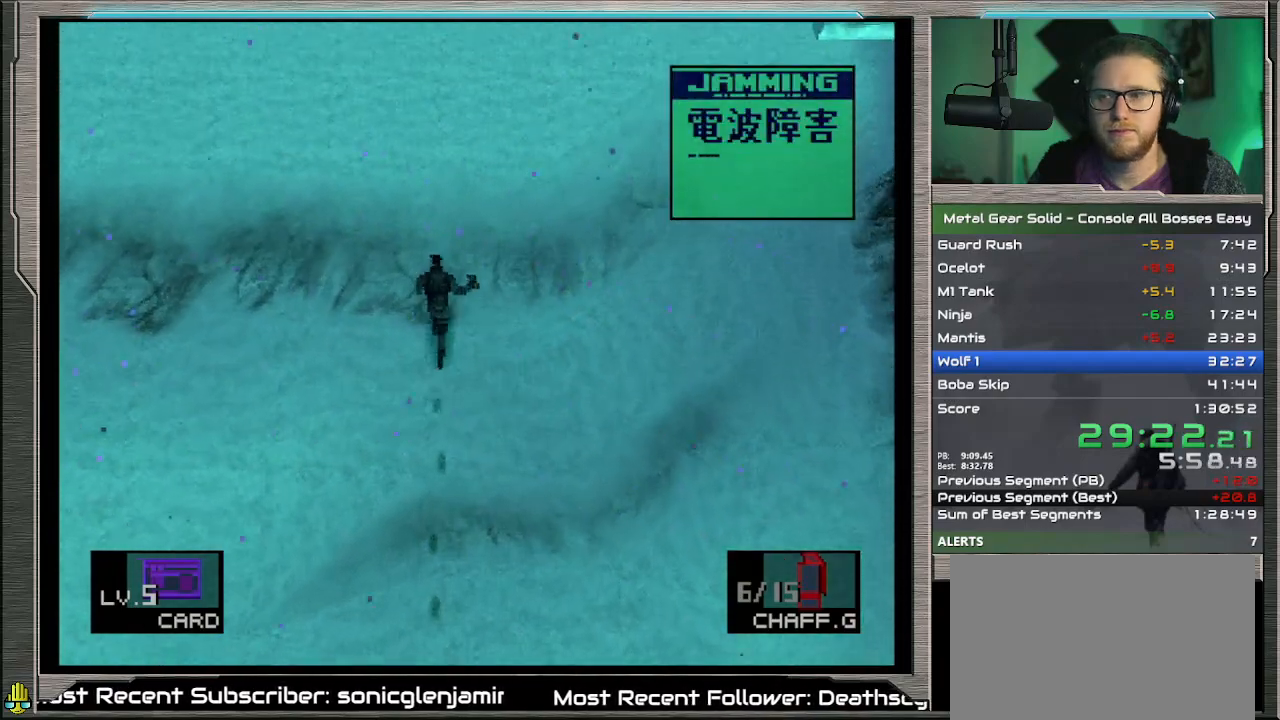
{"buttons": ["DPAD_UP"], "left_stick": "center", "events": []}
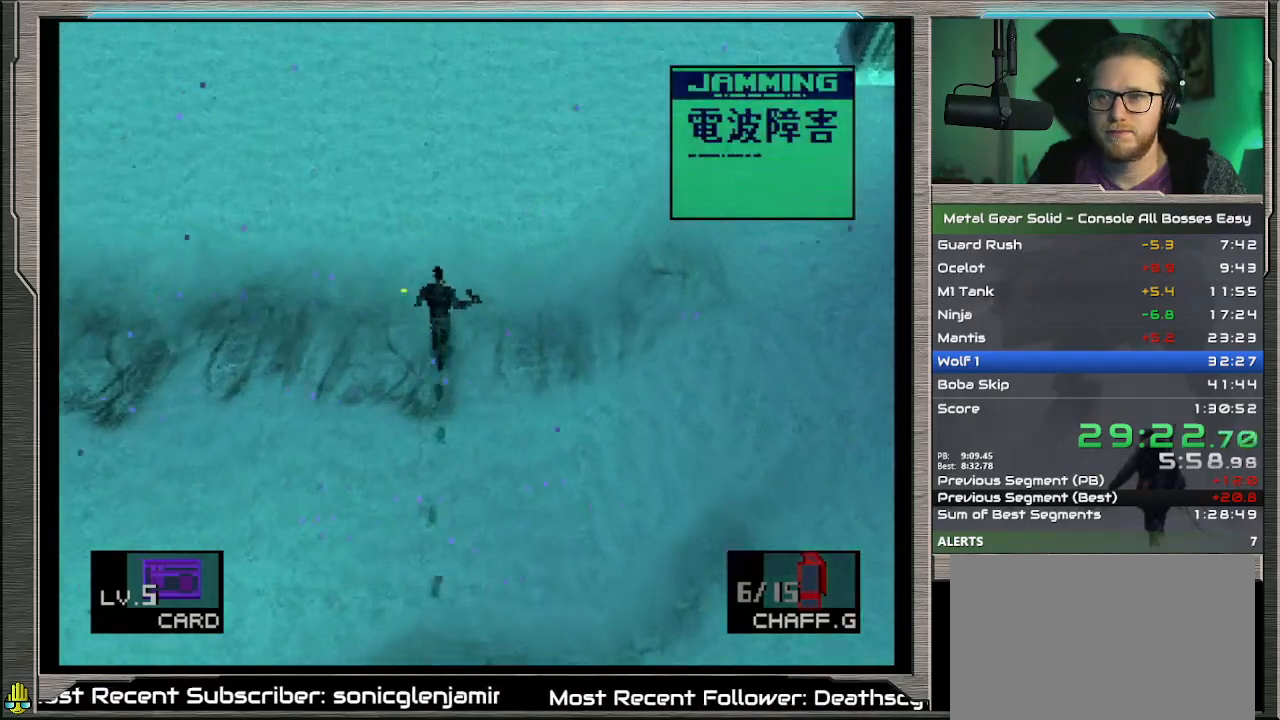
{"buttons": ["DPAD_UP"], "left_stick": "center", "events": []}
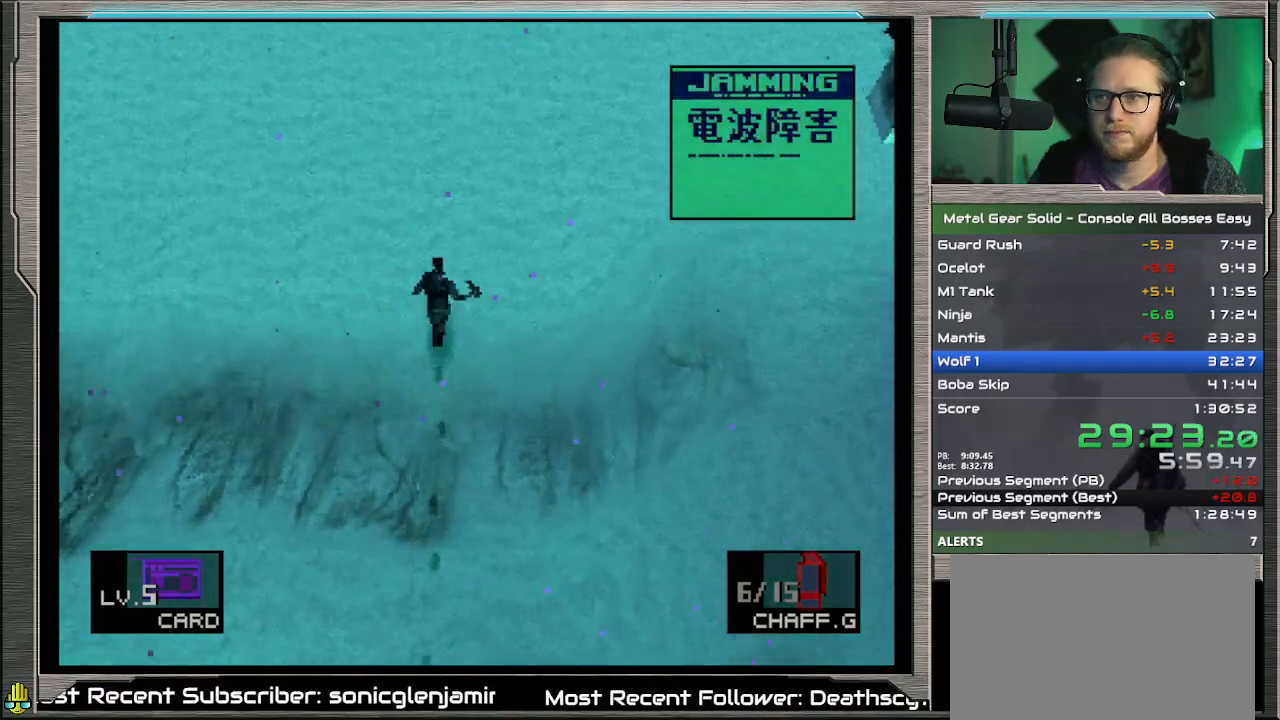
{"buttons": ["DPAD_UP"], "left_stick": "center", "events": []}
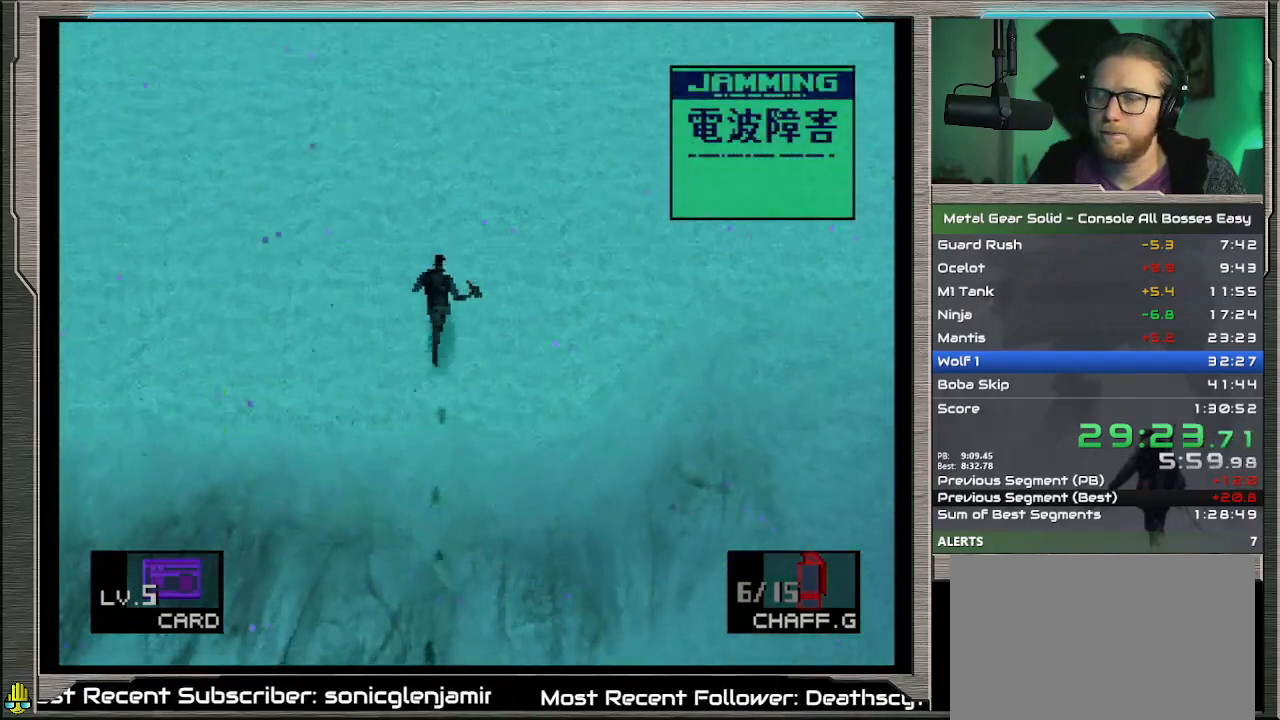
{"buttons": ["DPAD_UP"], "left_stick": "center", "events": []}
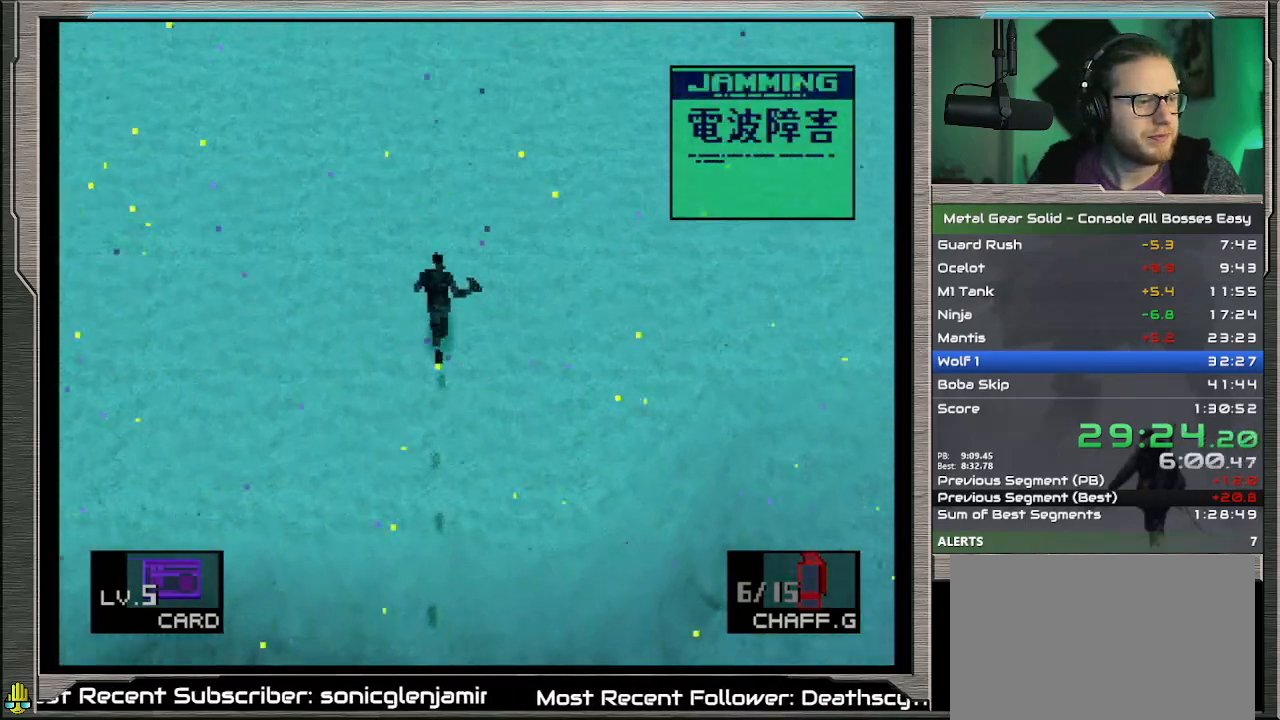
{"buttons": ["DPAD_UP"], "left_stick": "center", "events": []}
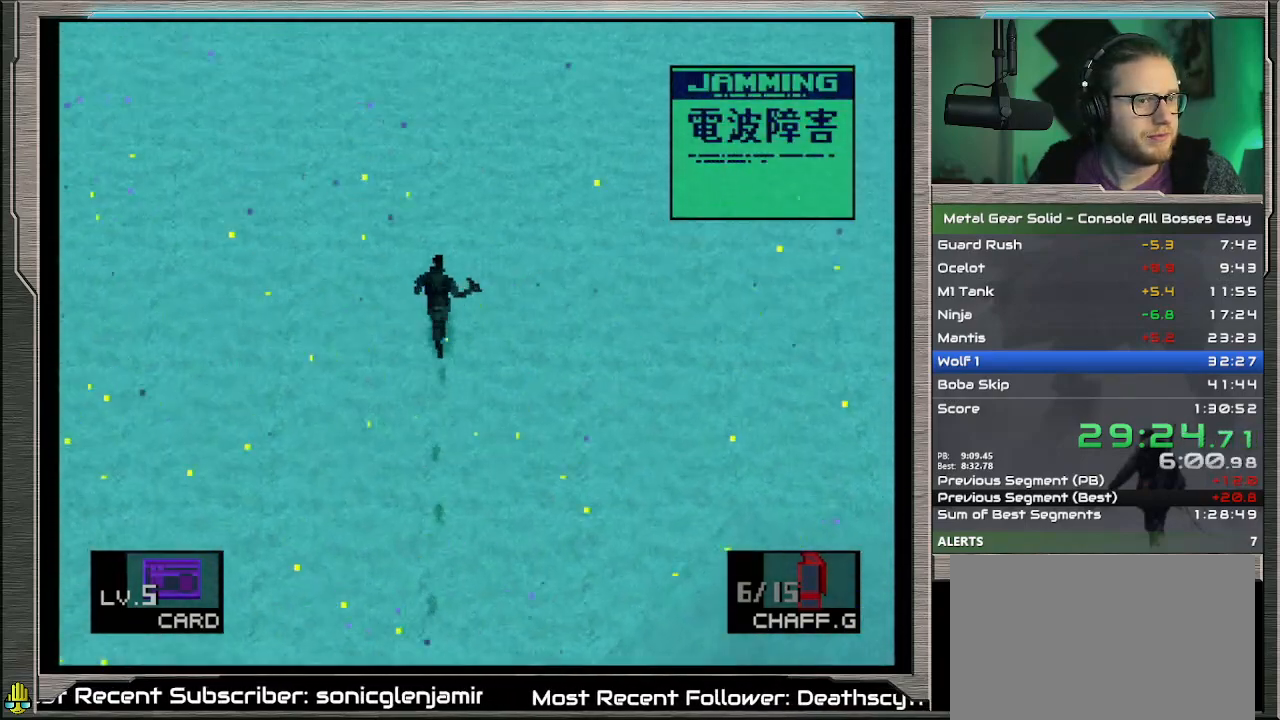
{"buttons": ["DPAD_UP"], "left_stick": "center", "events": []}
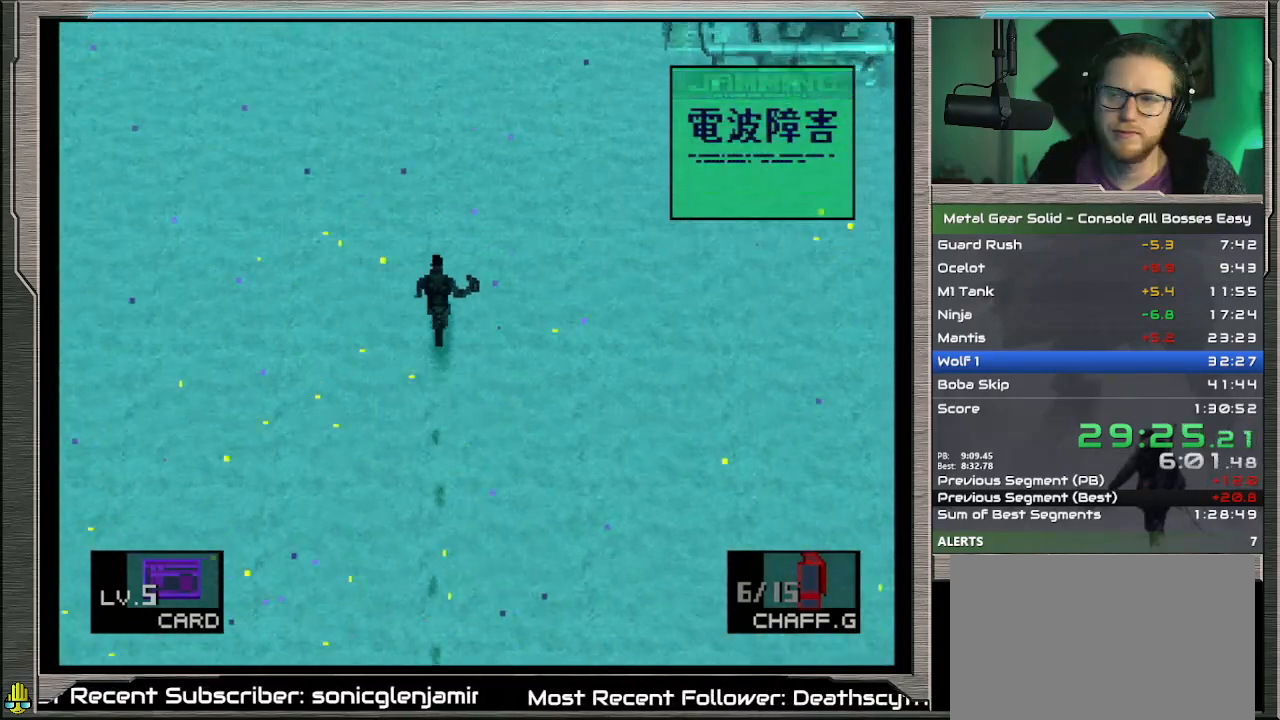
{"buttons": ["DPAD_UP"], "left_stick": "center", "events": []}
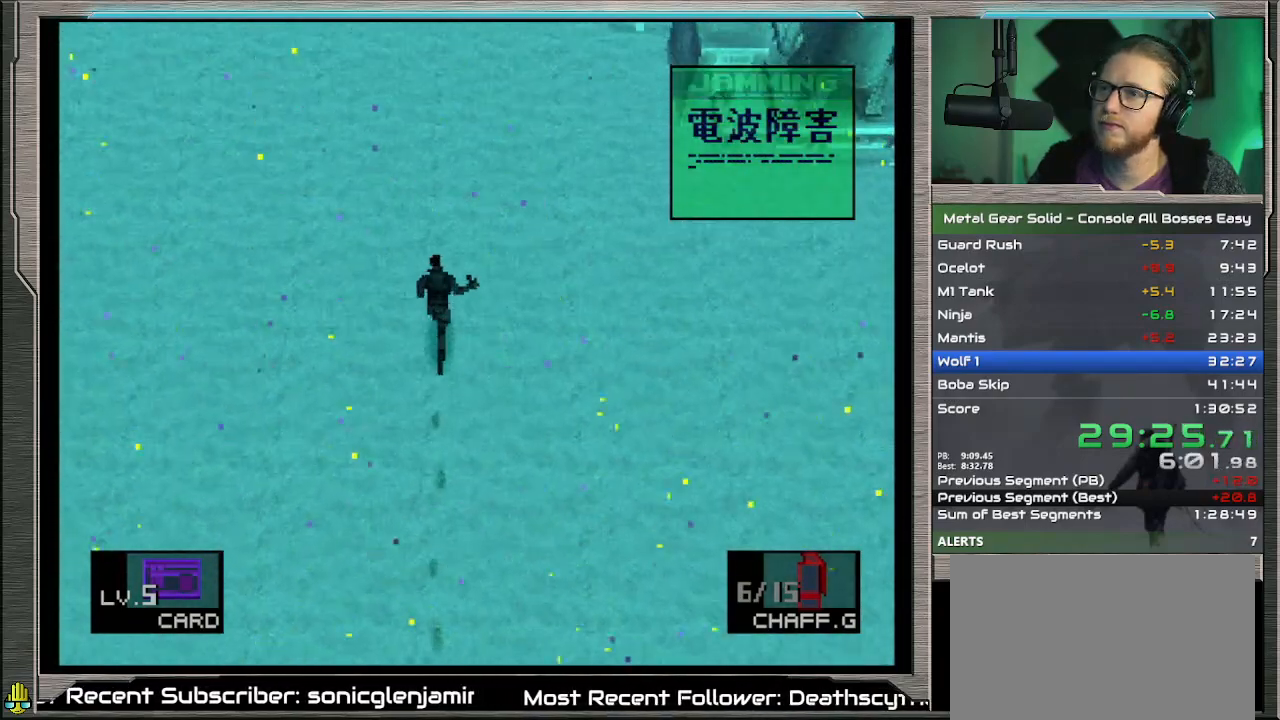
{"buttons": ["DPAD_UP"], "left_stick": "center", "events": []}
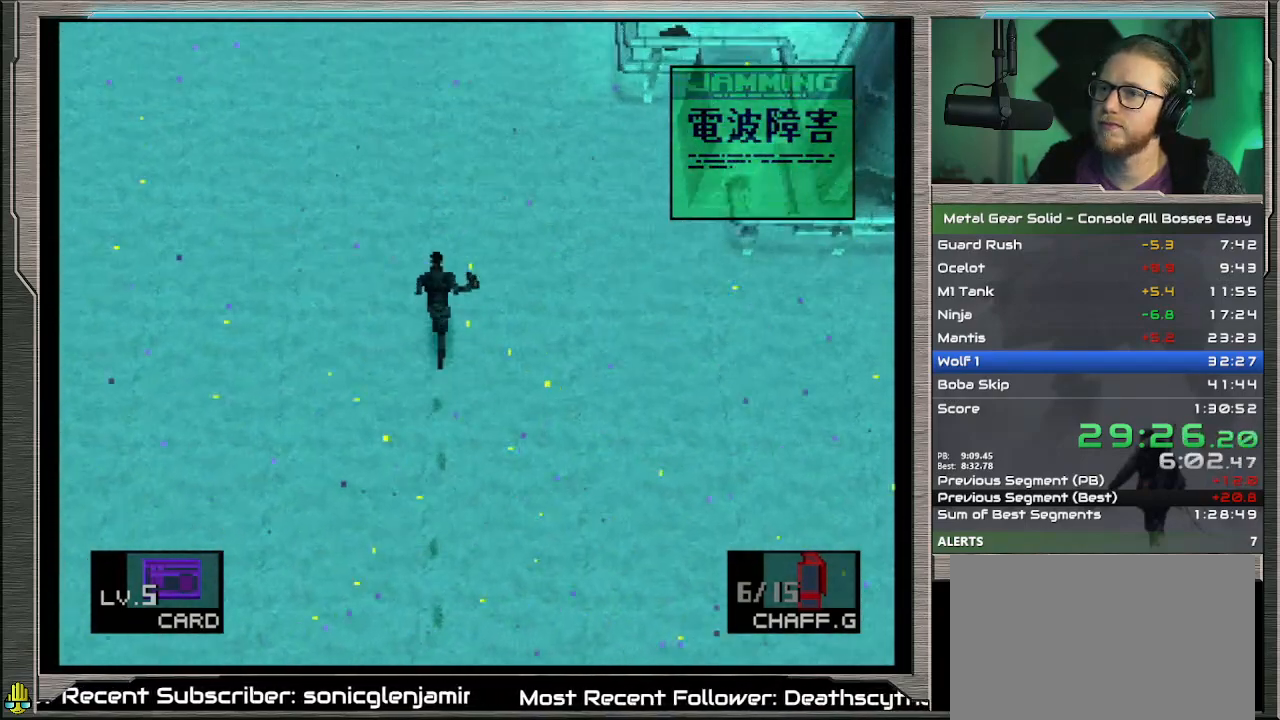
{"buttons": ["DPAD_UP"], "left_stick": "center", "events": []}